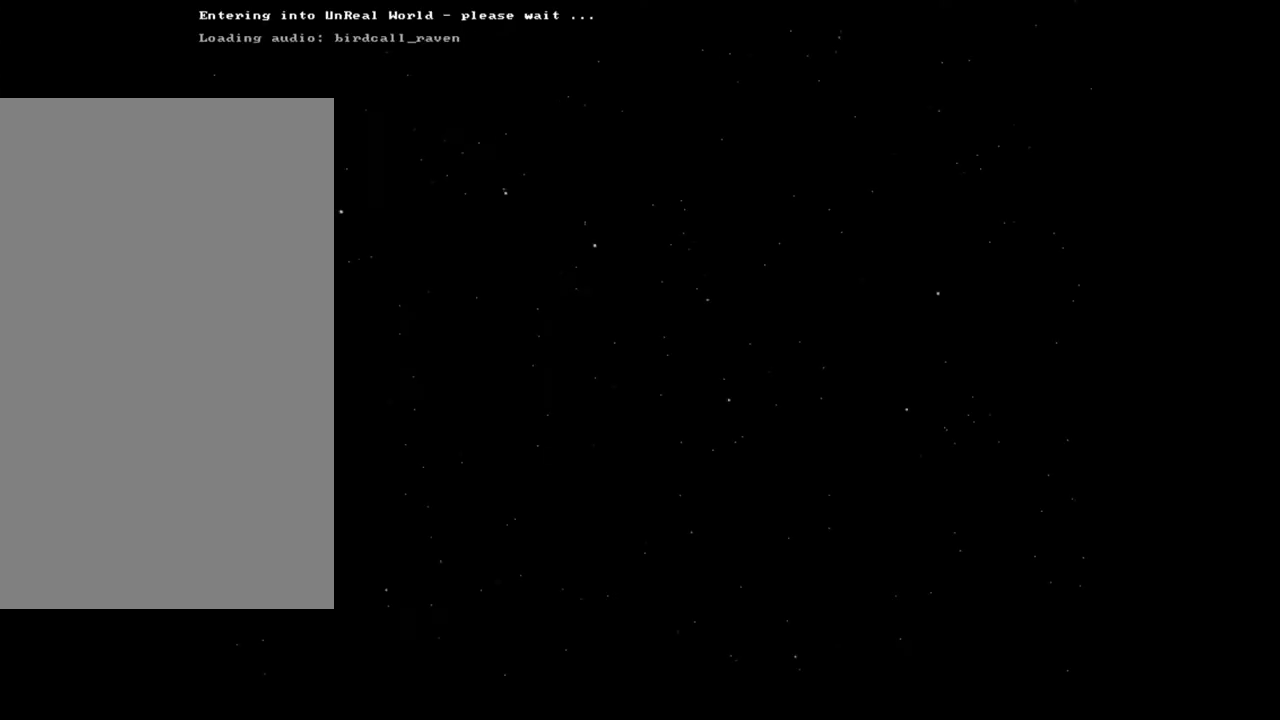
Gameplay with keyboard and mouse; each line is a JSON object with the keys and mouse buttons held at the frame after it. "events" lists presses ("down") and releases ("up") of ".", "/", "0", "1", "2", "3", "4", "5", "6", "7", "8", "9", "a", "alt_l", "alt_r", "b", "backspace", "c", "caps_lock", "ctrl_l", "ctrl_r", "d", "down", "e", "equals", "escape", "f", "f1", "f10", "f11", "f12", "f2", "f3", "f4", "f5", "f6", "f7", "f8", "f9", "g", "h", "i", "j", "k", "l", "left", "m", "minus", "n", "num0", "num1", "num2", "num3", "num4", "num5", "num6", "num7", "num8", "num9", "o", "p", "q", "r", "return", "right", "s", "shift_l", "shift_r", "space", "super", "t", "tab", "tilde", "u", "up", "v", "w", "x", "y", "z", "mouse_left", "mouse_wheel", "mouse_right", "mouse_mb4" and "mouse_mb5" between this image and that frame as [ms after this image, input, new state], when the widget could be followed in between. "mouse_left", "mouse_wheel", "mouse_right", "mouse_mb4", "mouse_mb5" = the "left", "wheel", "right", "mb4", "mb5" buttons of the "mouse" list. No other keys are recorded. "wheel" means that the mouse wheel is clicked or scrolled. Mouse movement is not recorded. Not read: other_keys.
{"keys": [], "mouse": [], "events": [[350, "mouse_left", "up"]]}
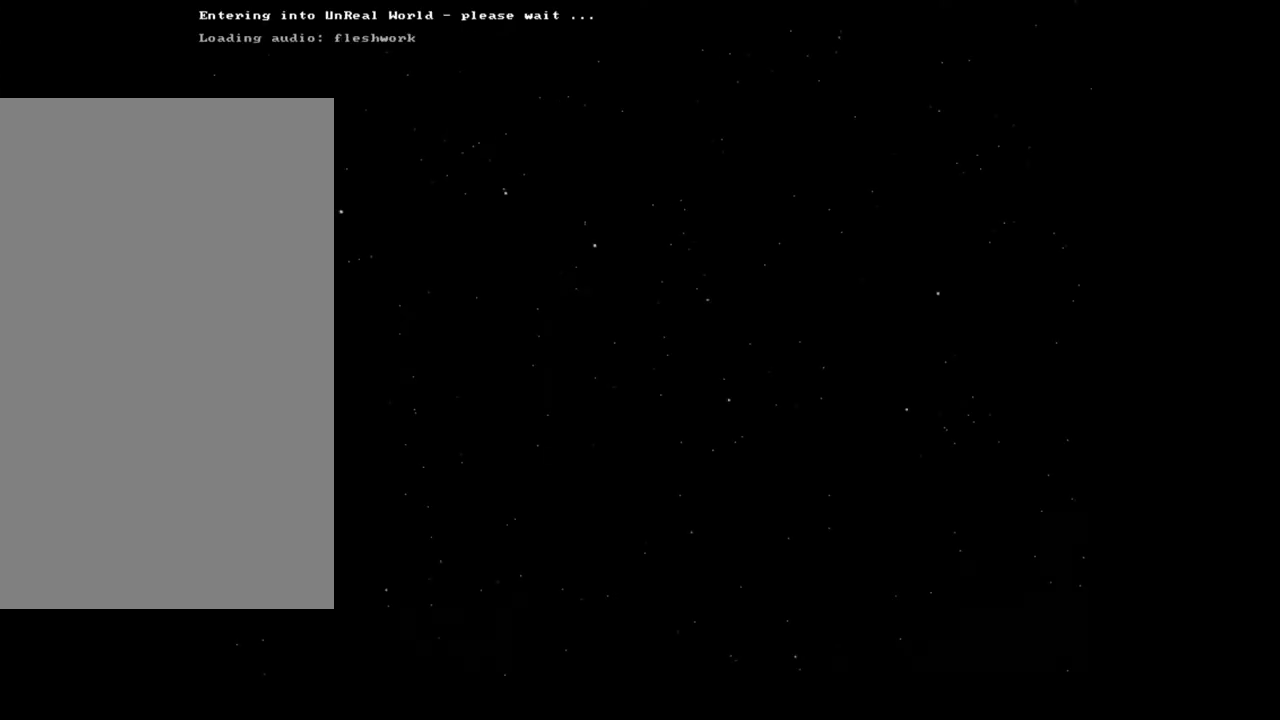
{"keys": [], "mouse": [], "events": []}
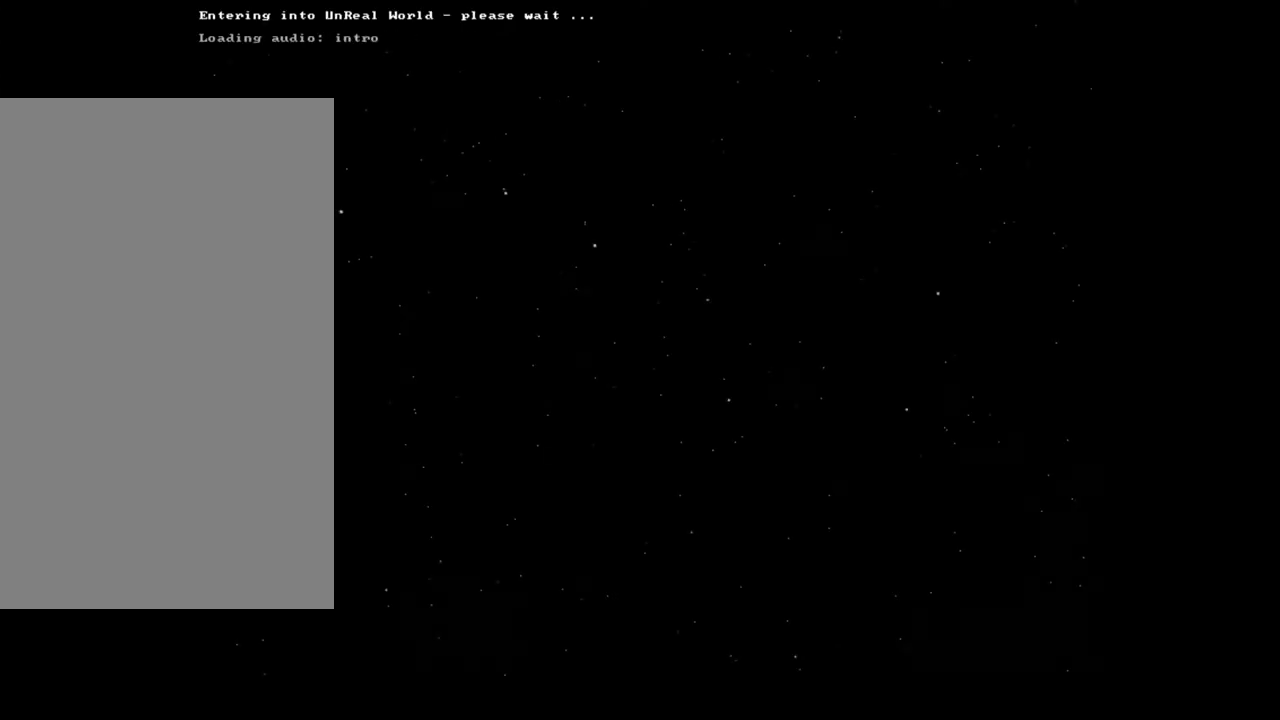
{"keys": [], "mouse": [], "events": []}
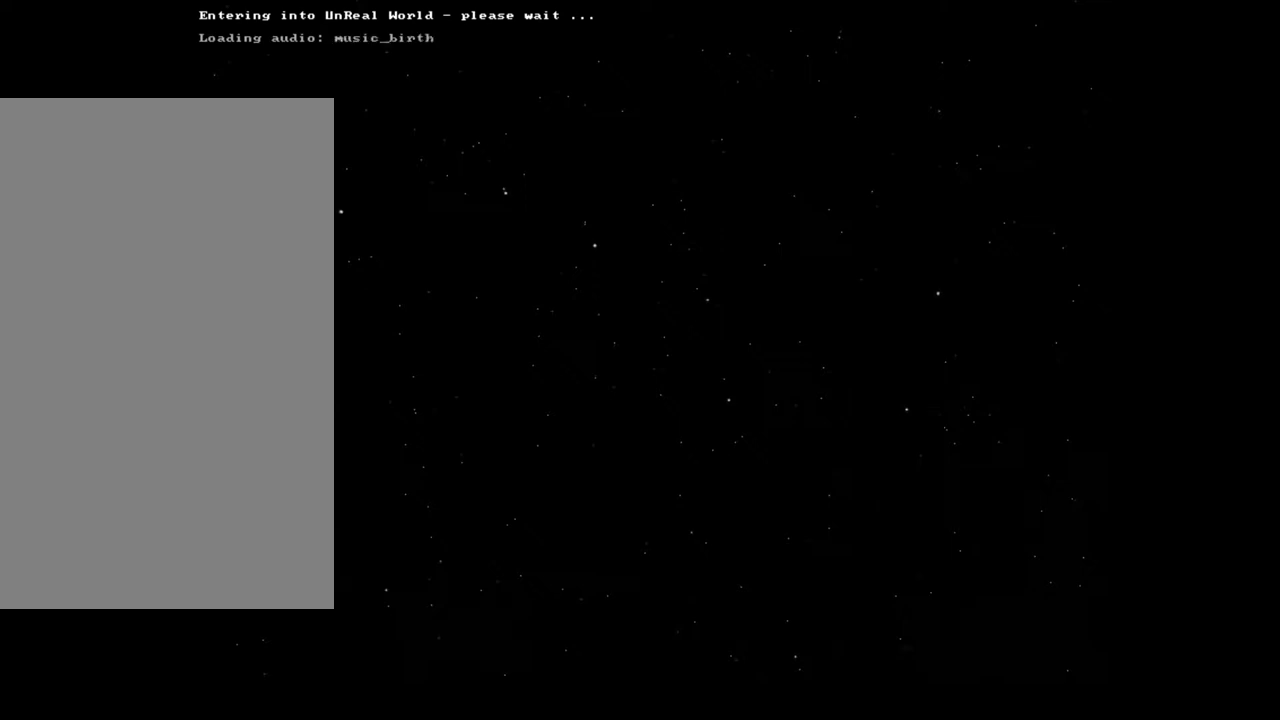
{"keys": ["alt_l"], "mouse": [], "events": [[267, "alt_l", "down"], [300, "2", "down"], [467, "2", "up"]]}
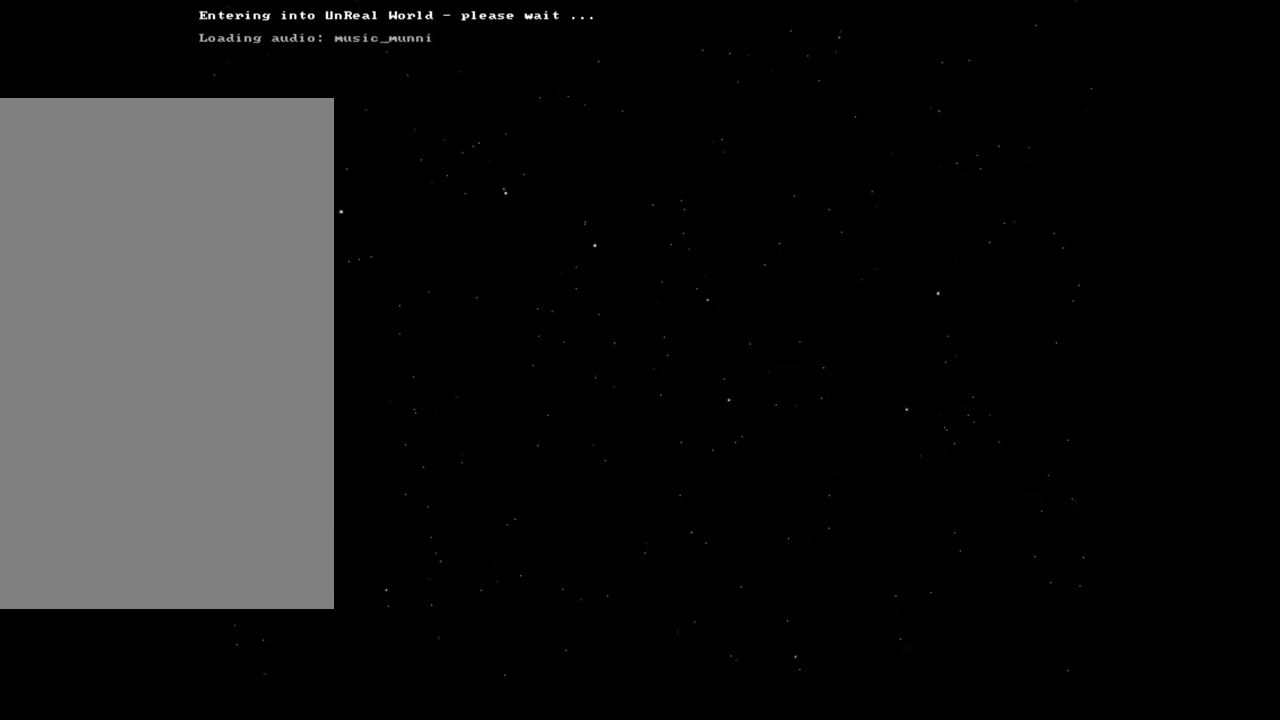
{"keys": ["alt_l"], "mouse": [], "events": [[117, "2", "down"], [250, "2", "up"]]}
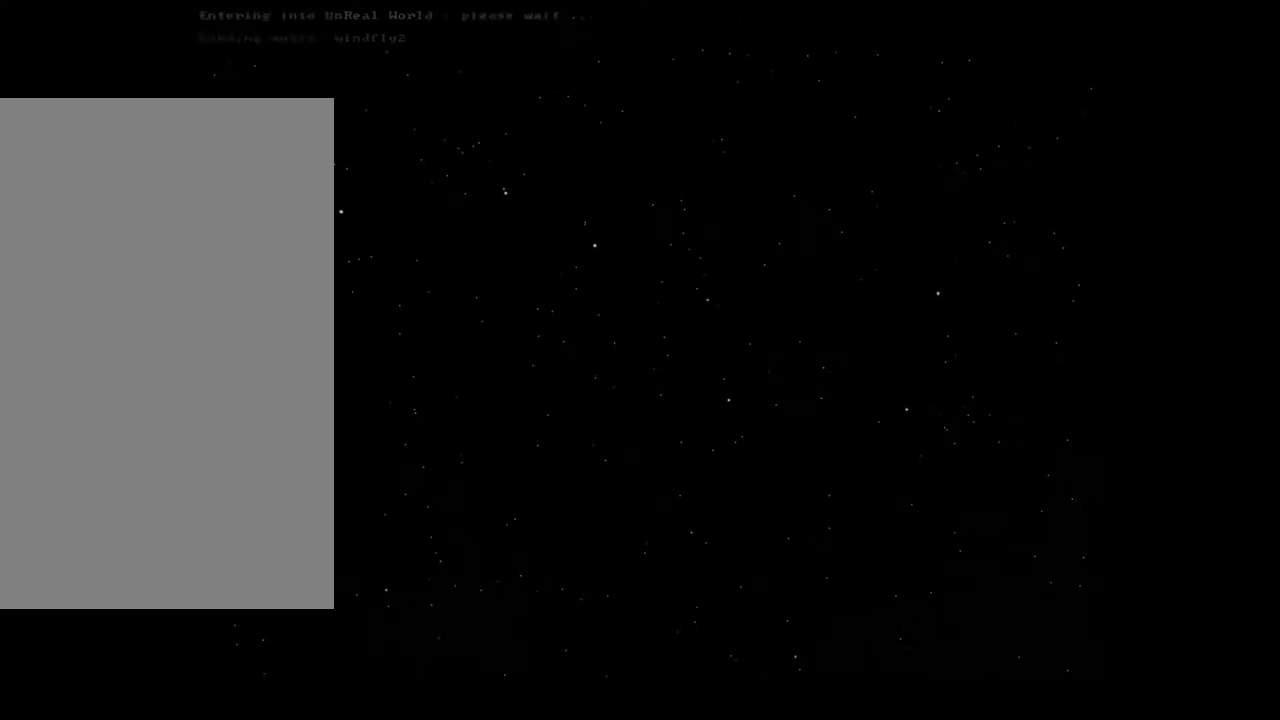
{"keys": ["alt_l"], "mouse": [], "events": []}
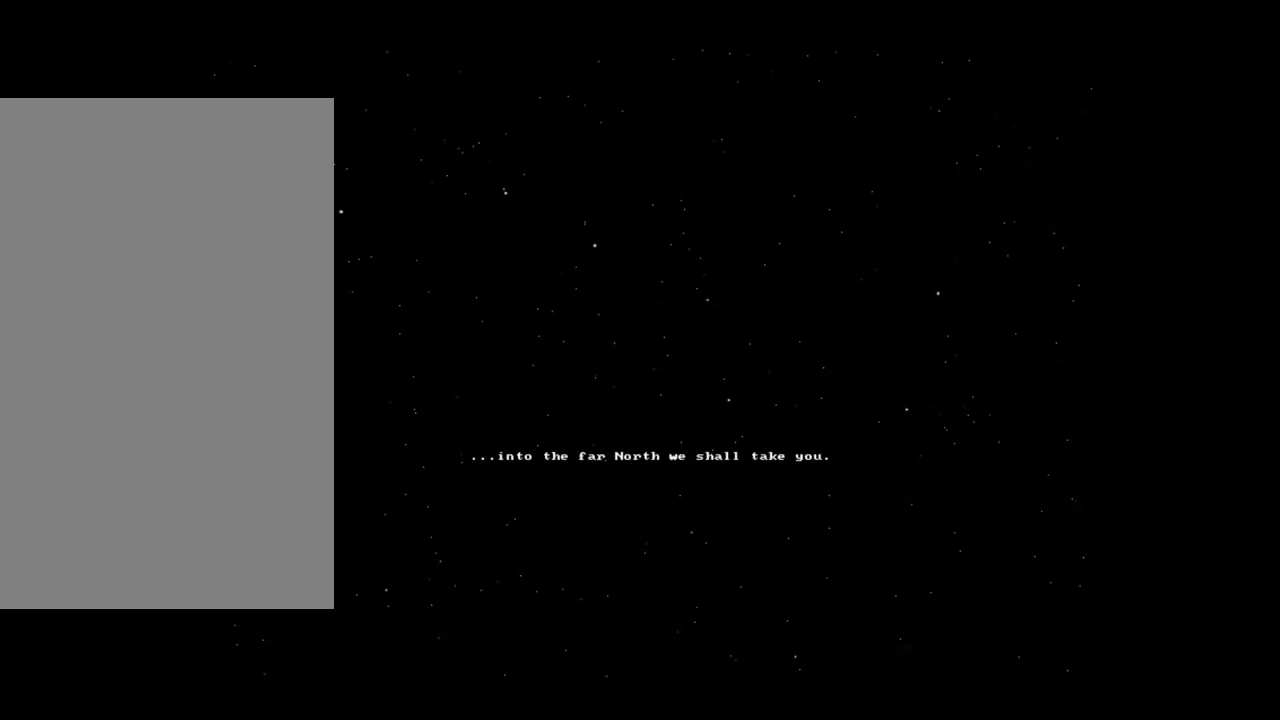
{"keys": [], "mouse": [], "events": [[267, "alt_l", "up"]]}